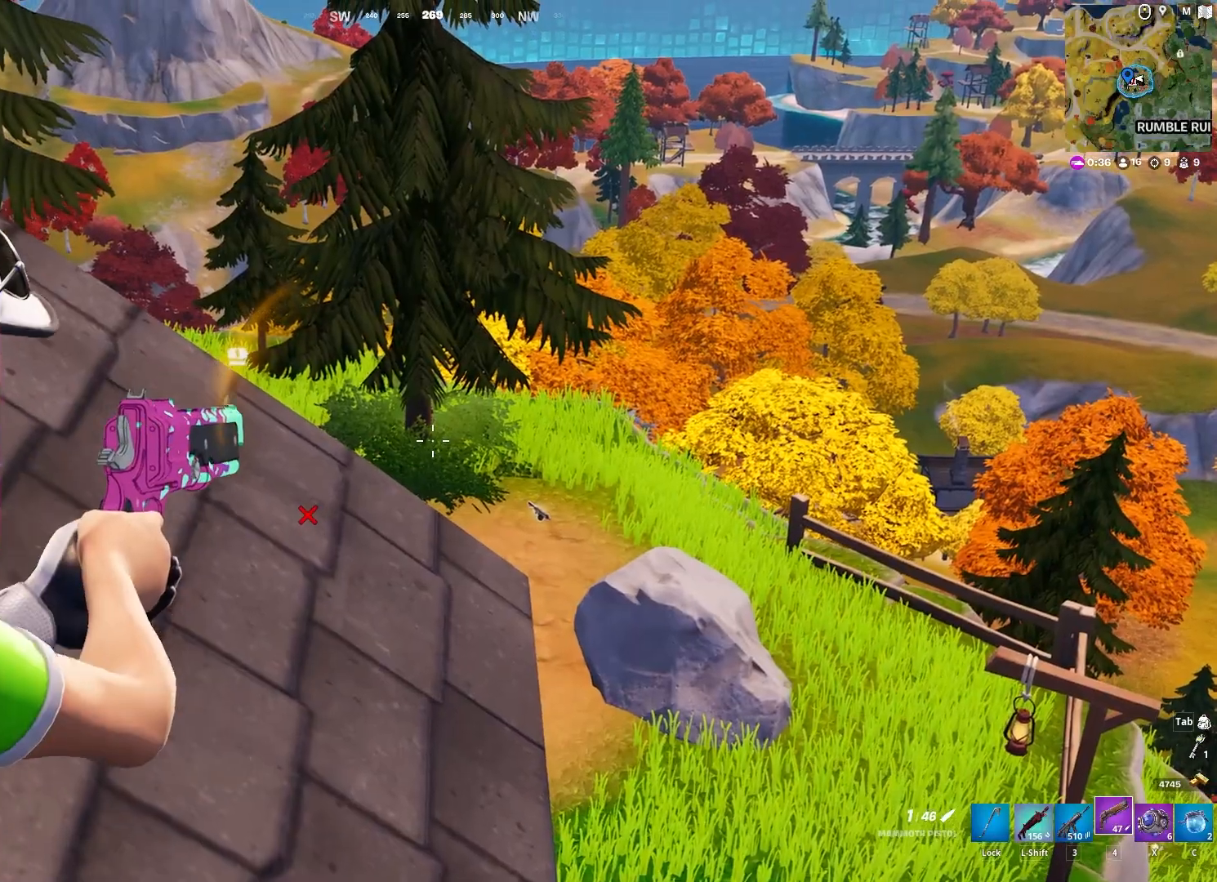
Gameplay with keyboard and mouse; each line is a JSON object with the keys and mouse buttons held at the frame after it. "events" lists presses ("down") and releases ("up") of "1", "2", "3", "4", "5", "a", "alt", "c", "caps_lock", "ctrl", "d", "e", "f", "g", "q", "r", "s", "shift", "space", "t", "tab", "v", "w", "x", "z", "mouse_left", "mouse_wheel" and "mouse_right" between this image and that frame as [ms after this image, input, new state], when the widget could be followed in between. "mouse_left", "mouse_wheel", "mouse_right" = the "left", "wheel", "right" buttons of the "mouse" list. No other keys are recorded. "wheel" means that the mouse wheel is clicked or scrolled. "mouse_move" is the direction in which the mouse moves at that frame (one of eight, or "still"), when it could be read.
{"keys": [], "mouse": ["right"], "mouse_move": "still", "events": [[250, "space", "down"], [300, "w", "down"], [333, "space", "up"], [333, "w", "up"]]}
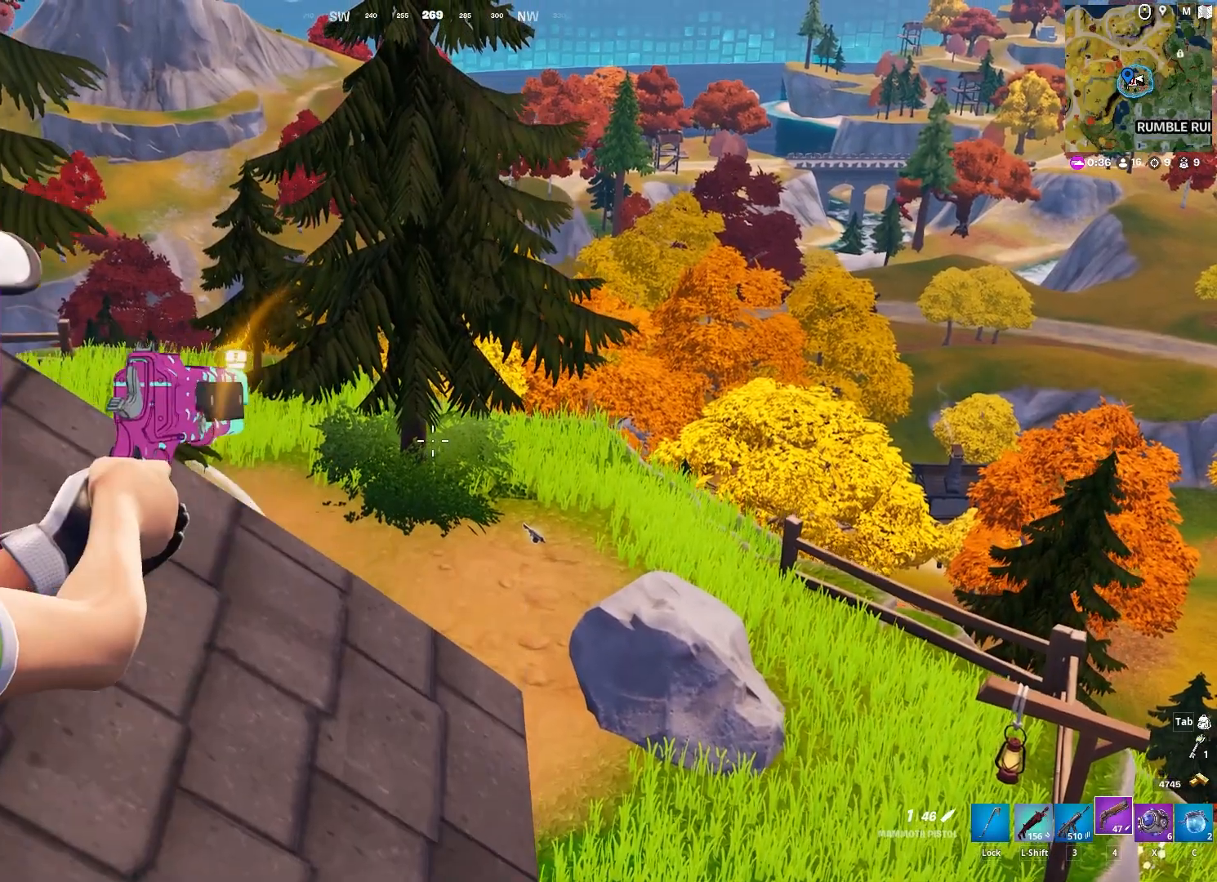
{"keys": [], "mouse": ["right"], "mouse_move": "still", "events": []}
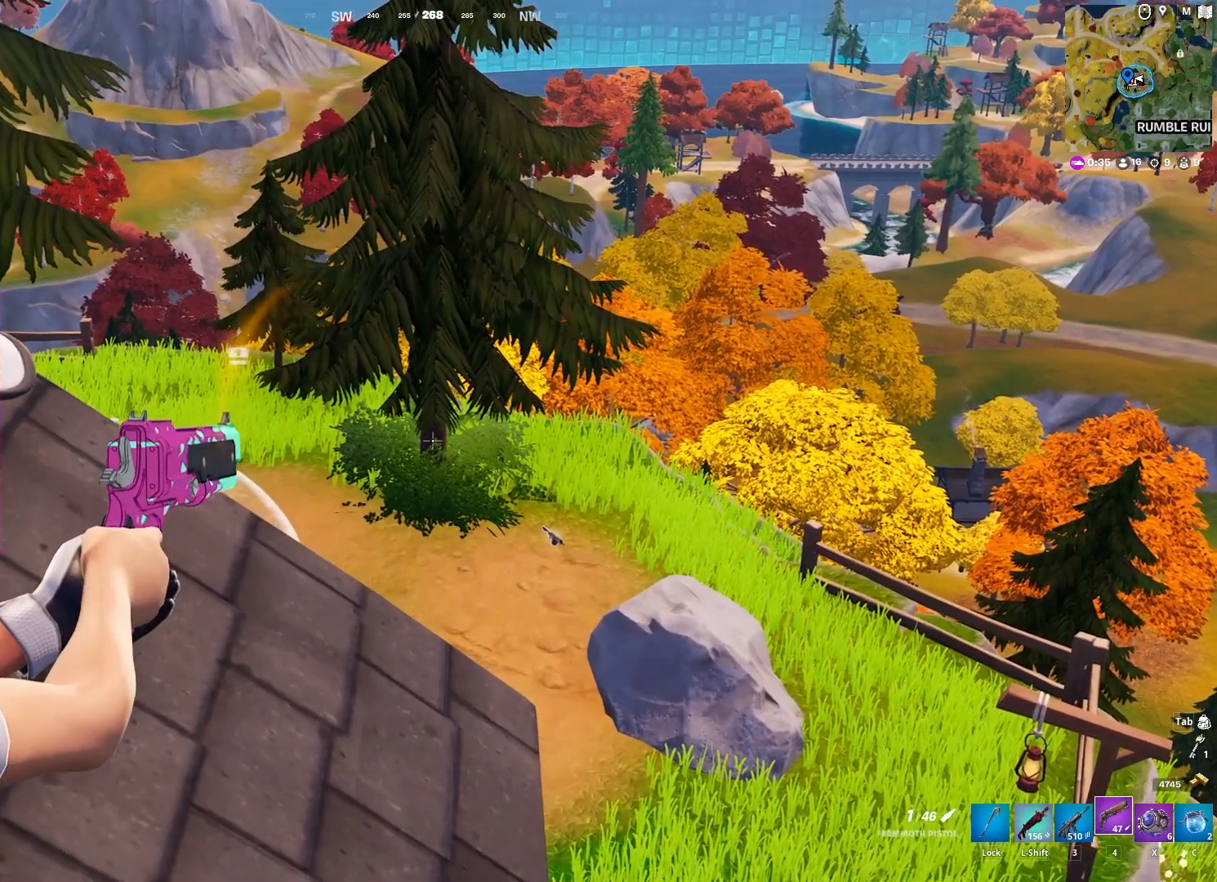
{"keys": [], "mouse": ["right"], "mouse_move": "still", "events": []}
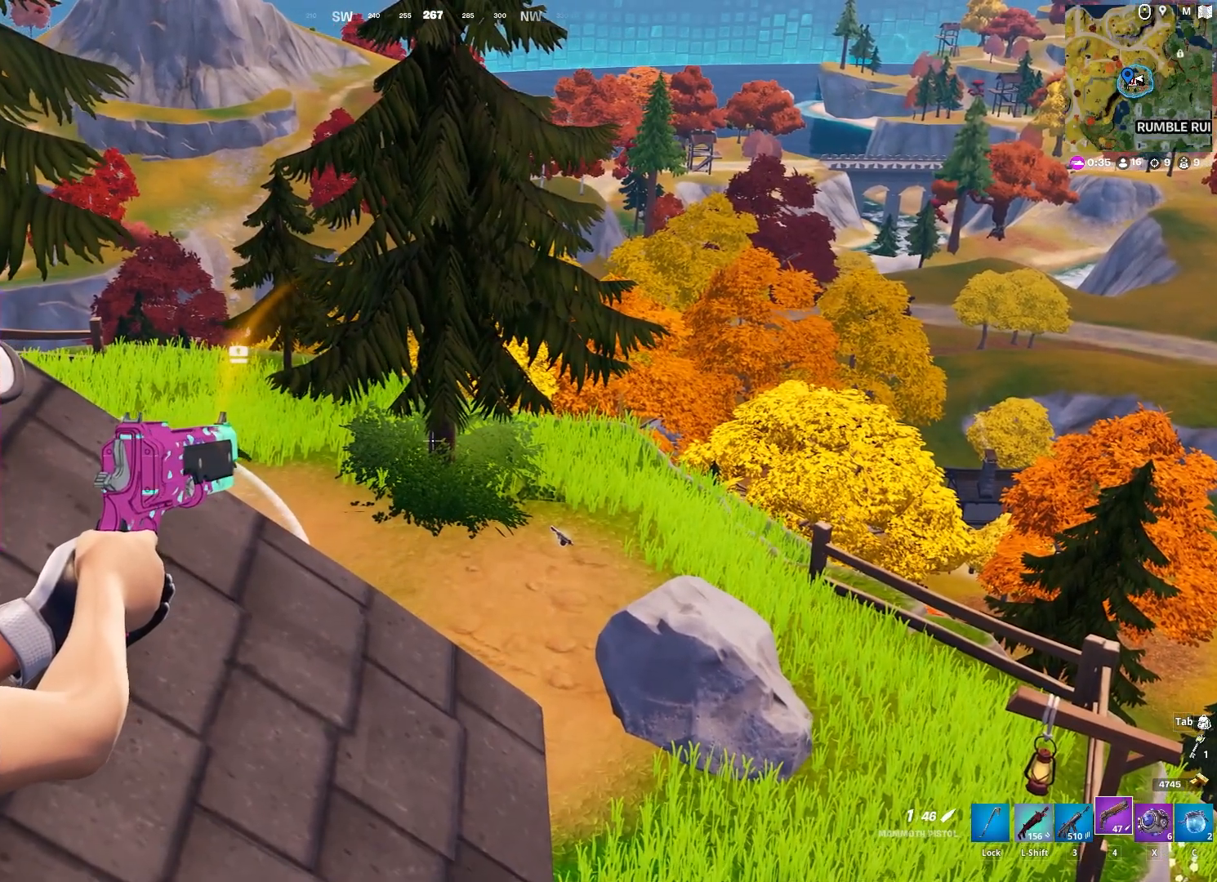
{"keys": [], "mouse": ["right"], "mouse_move": "still", "events": []}
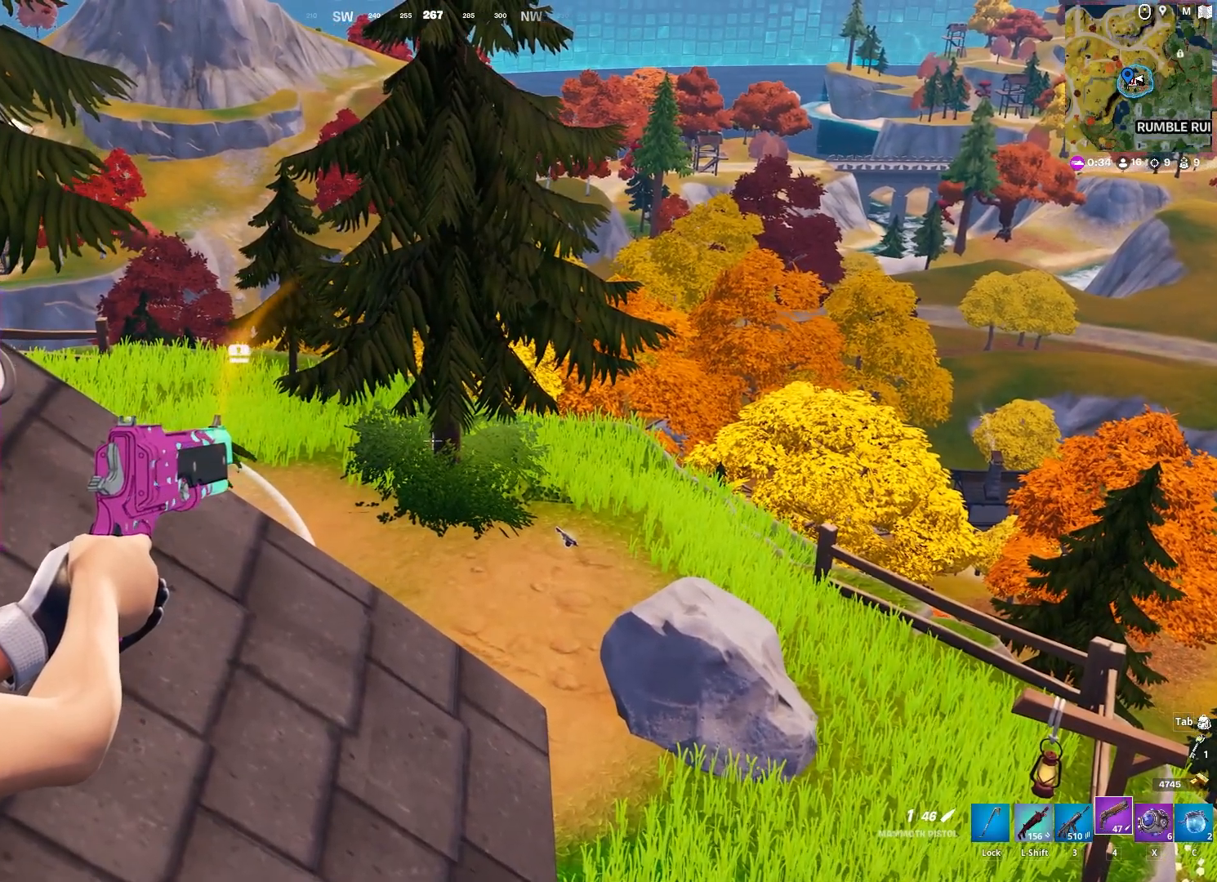
{"keys": [], "mouse": ["right"], "mouse_move": "still", "events": []}
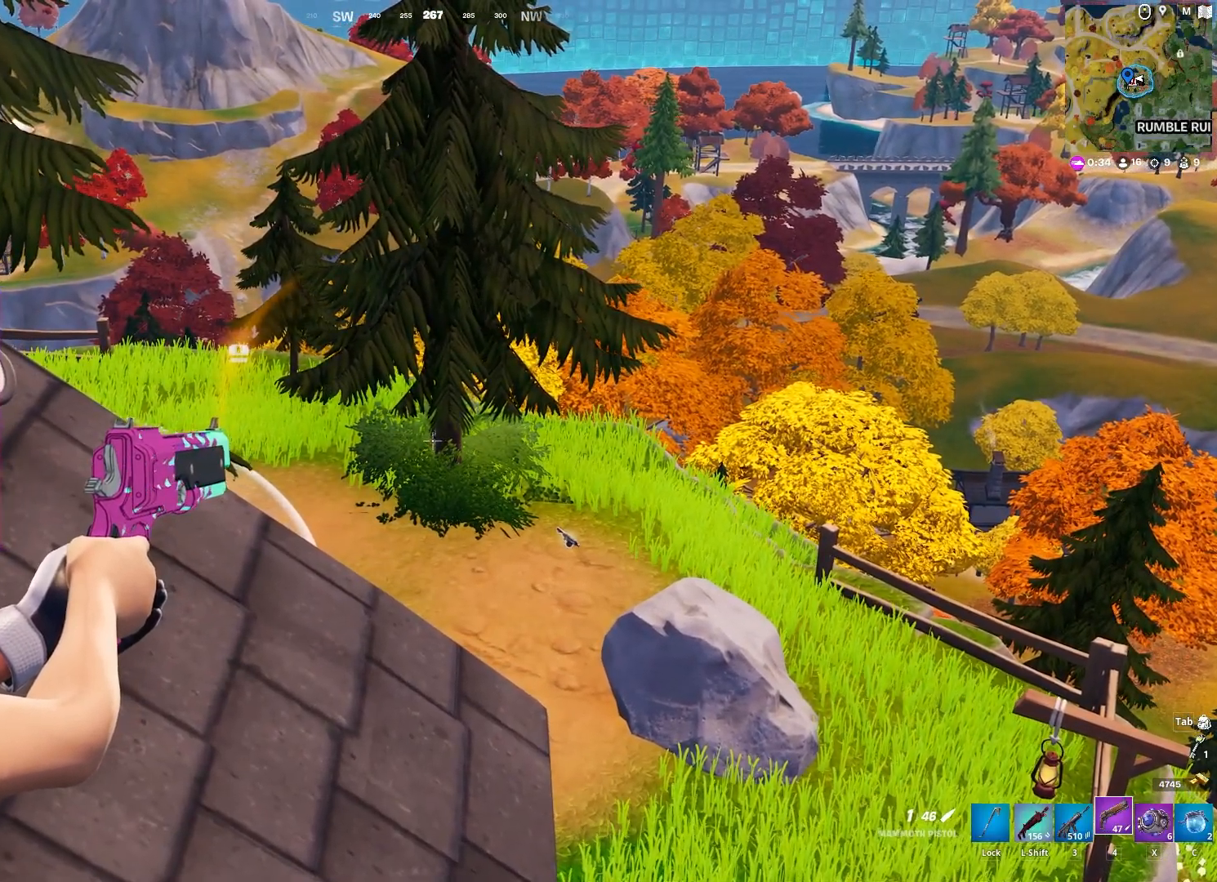
{"keys": ["a"], "mouse": ["right"], "mouse_move": "still", "events": [[267, "mouse_left", "down"], [317, "3", "down"], [317, "mouse_left", "up"], [367, "a", "down"], [417, "3", "up"]]}
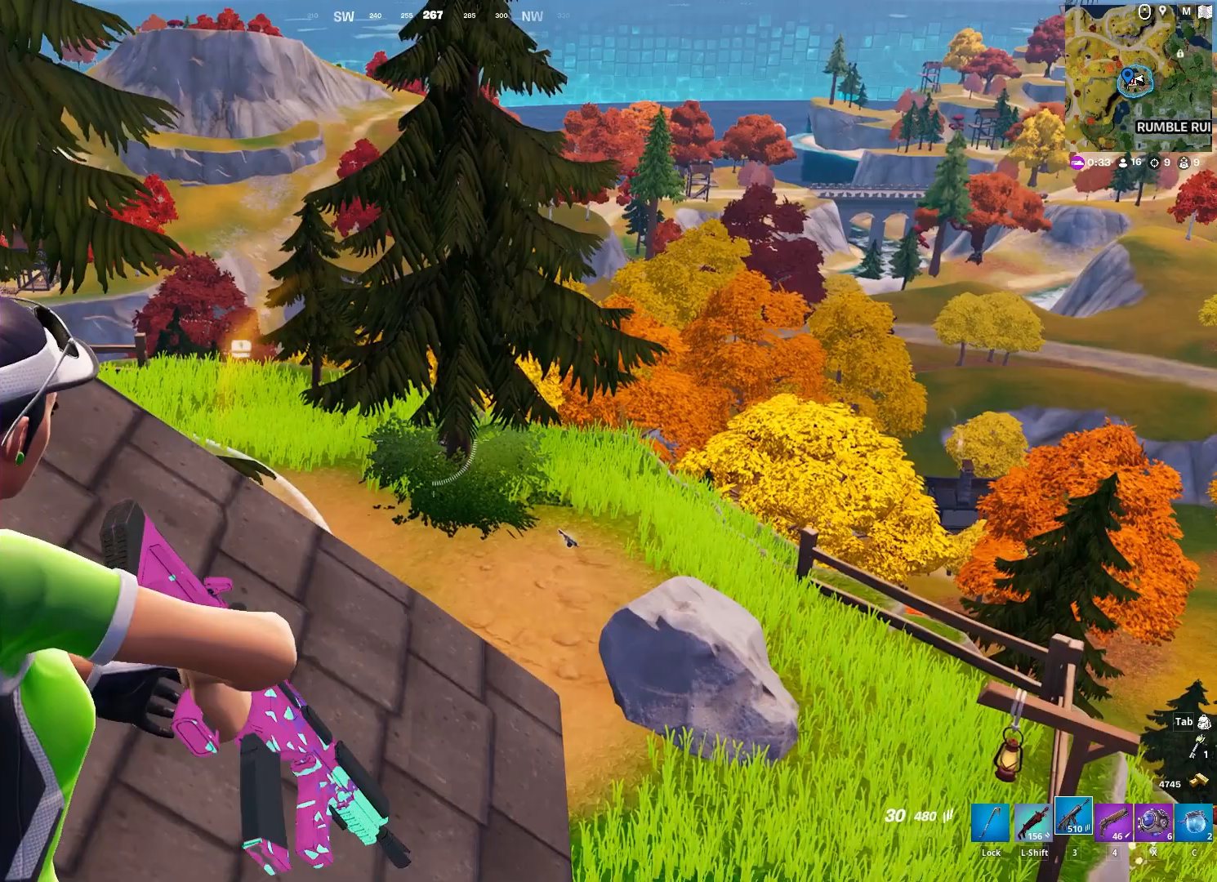
{"keys": [], "mouse": ["right"], "mouse_move": "still", "events": [[100, "a", "up"], [100, "d", "down"], [250, "w", "down"], [383, "d", "up"], [433, "w", "up"]]}
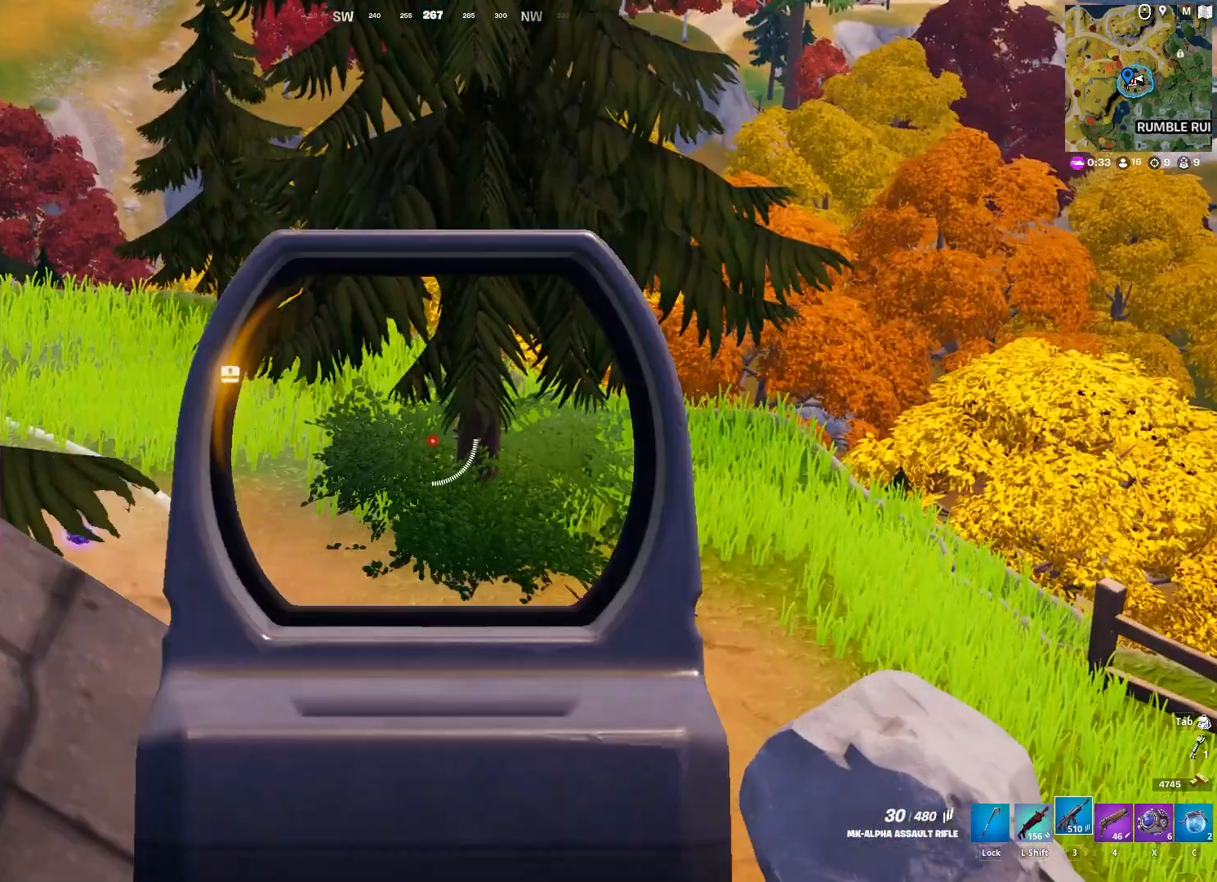
{"keys": [], "mouse": ["right"], "mouse_move": "still", "events": []}
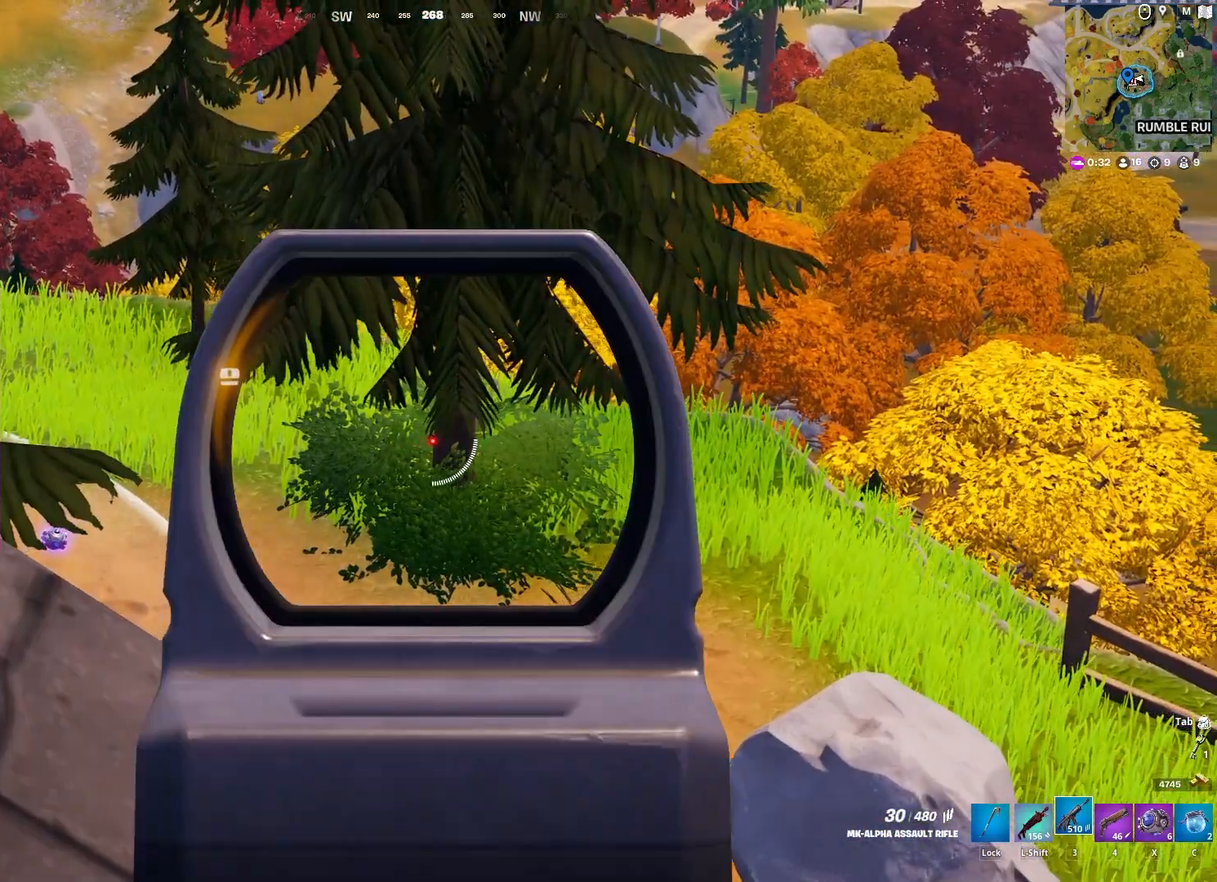
{"keys": [], "mouse": ["left", "right"], "mouse_move": "down", "events": [[33, "mouse_left", "down"]]}
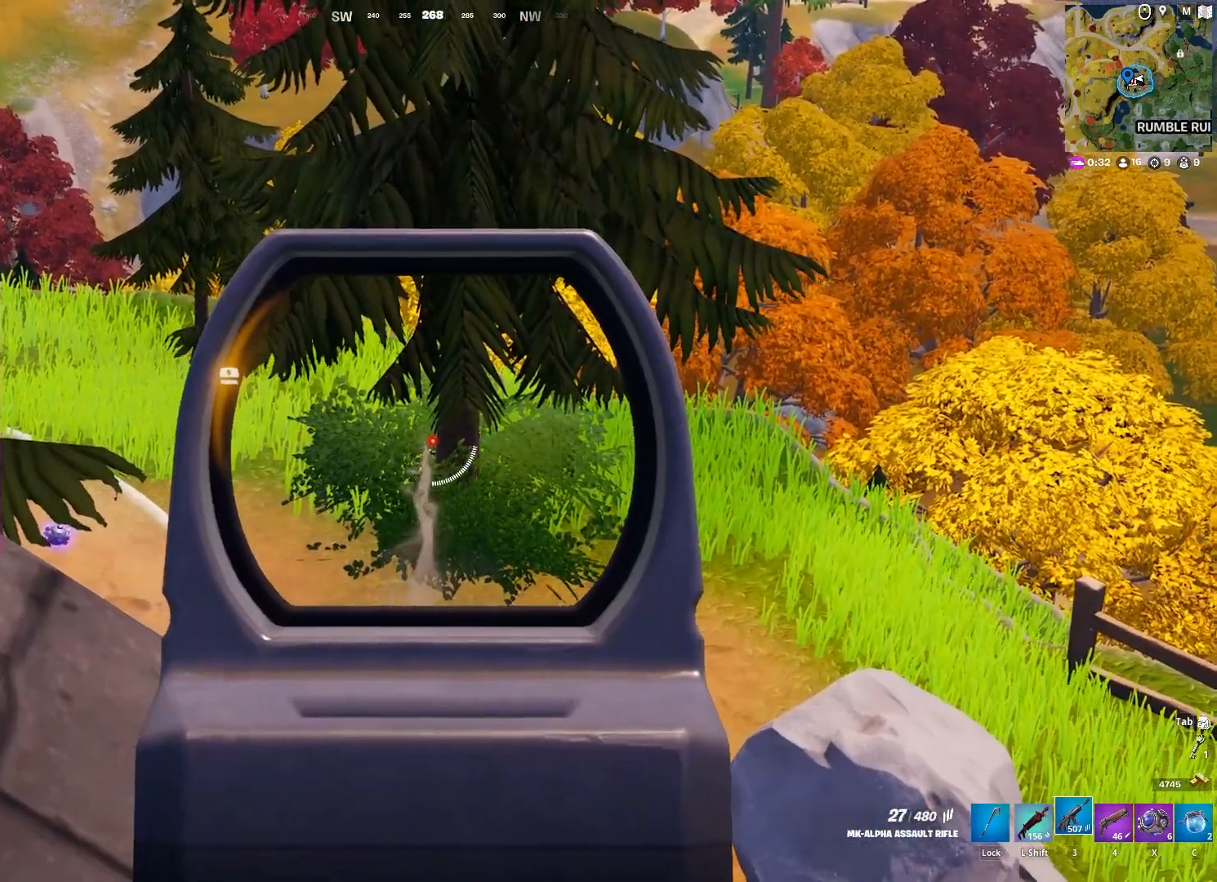
{"keys": [], "mouse": ["left", "right"], "mouse_move": "left", "events": []}
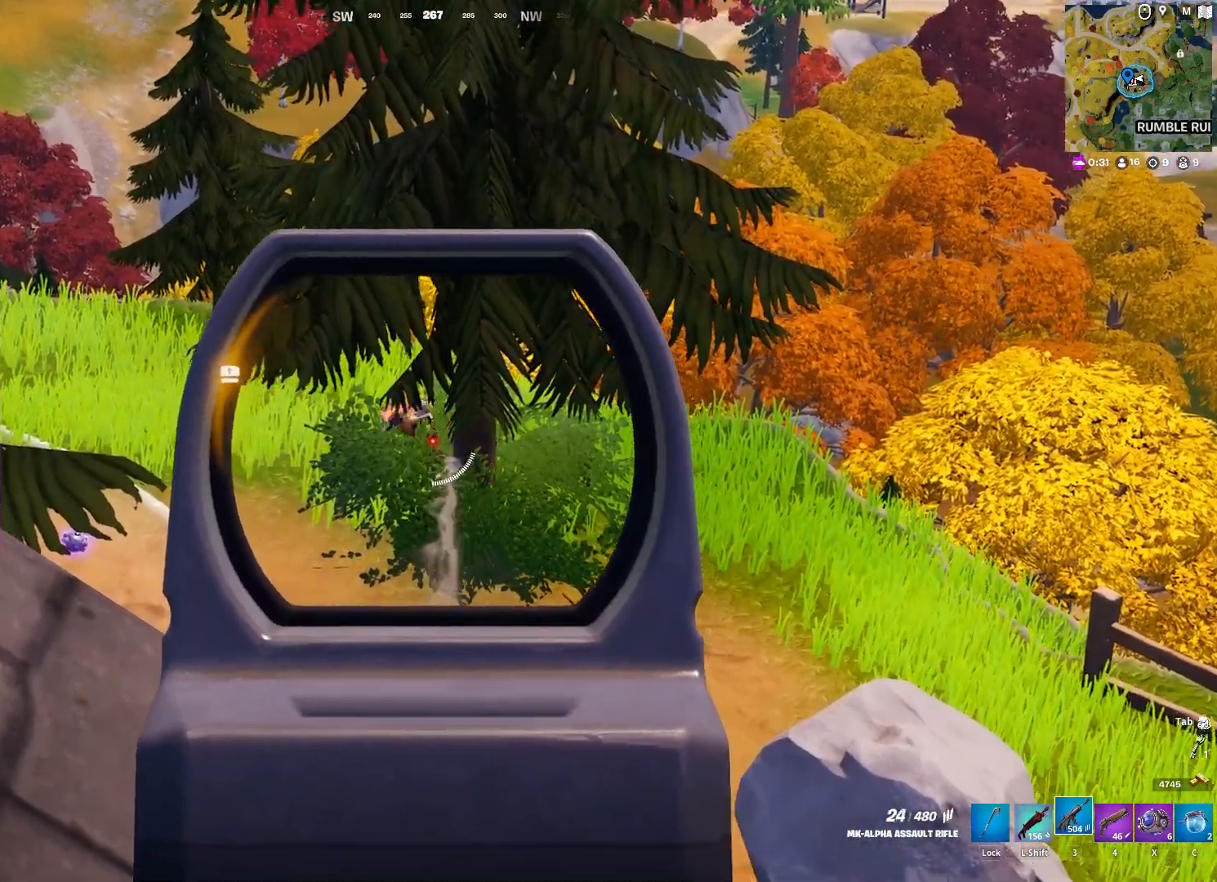
{"keys": ["d", "w"], "mouse": ["left", "right"], "mouse_move": "left", "events": [[167, "a", "down"], [300, "a", "up"], [300, "d", "down"], [400, "w", "down"]]}
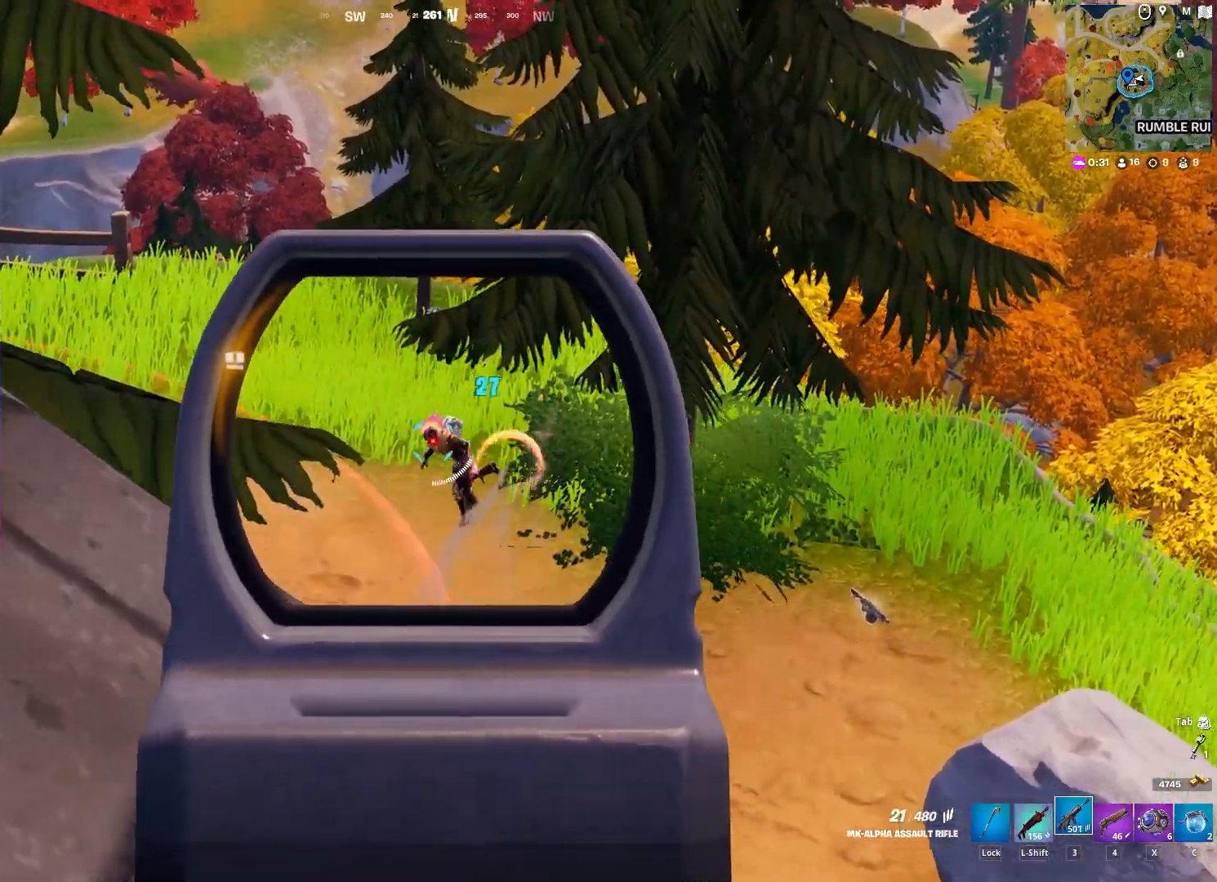
{"keys": ["w"], "mouse": ["left", "right"], "mouse_move": "down", "events": [[367, "d", "up"]]}
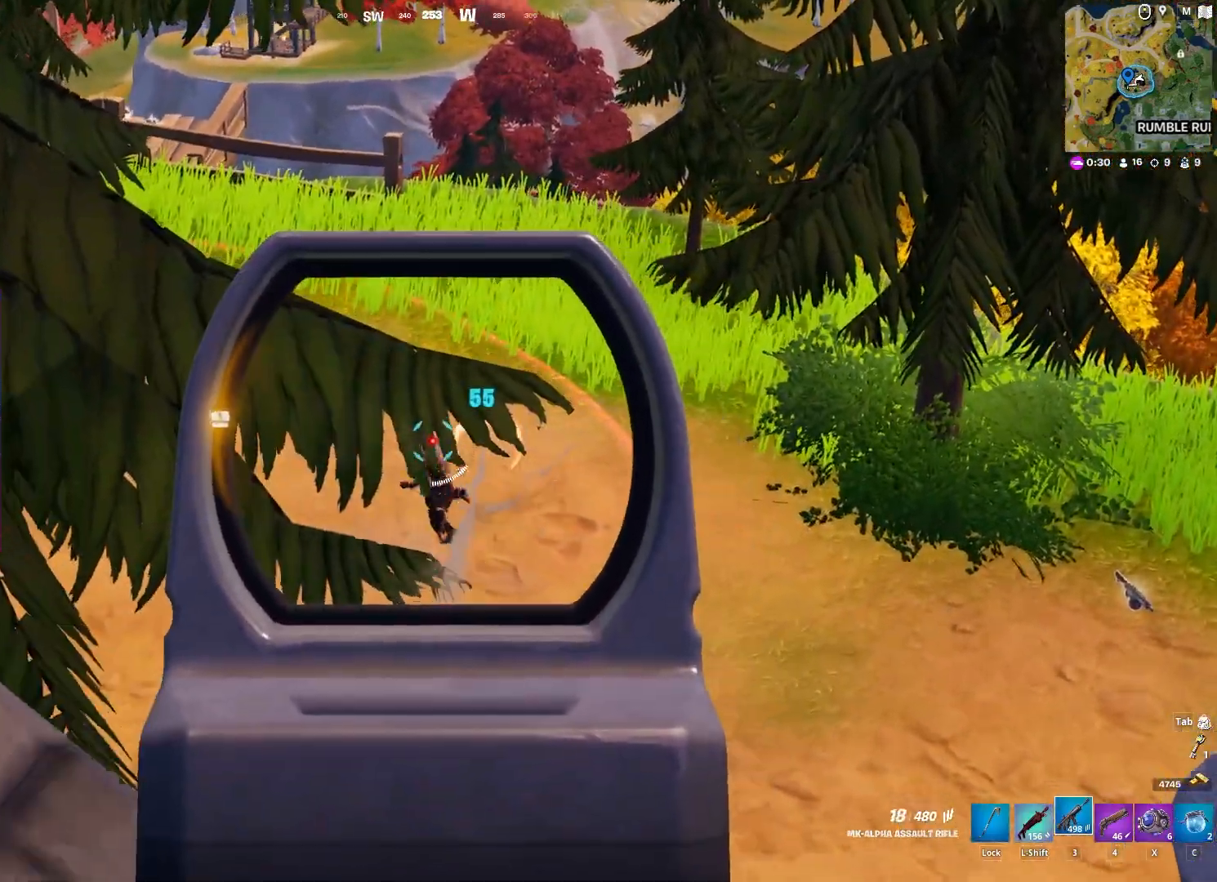
{"keys": [], "mouse": ["left", "right"], "mouse_move": "up", "events": [[50, "w", "up"], [100, "w", "down"], [150, "d", "down"], [150, "w", "up"], [250, "d", "up"]]}
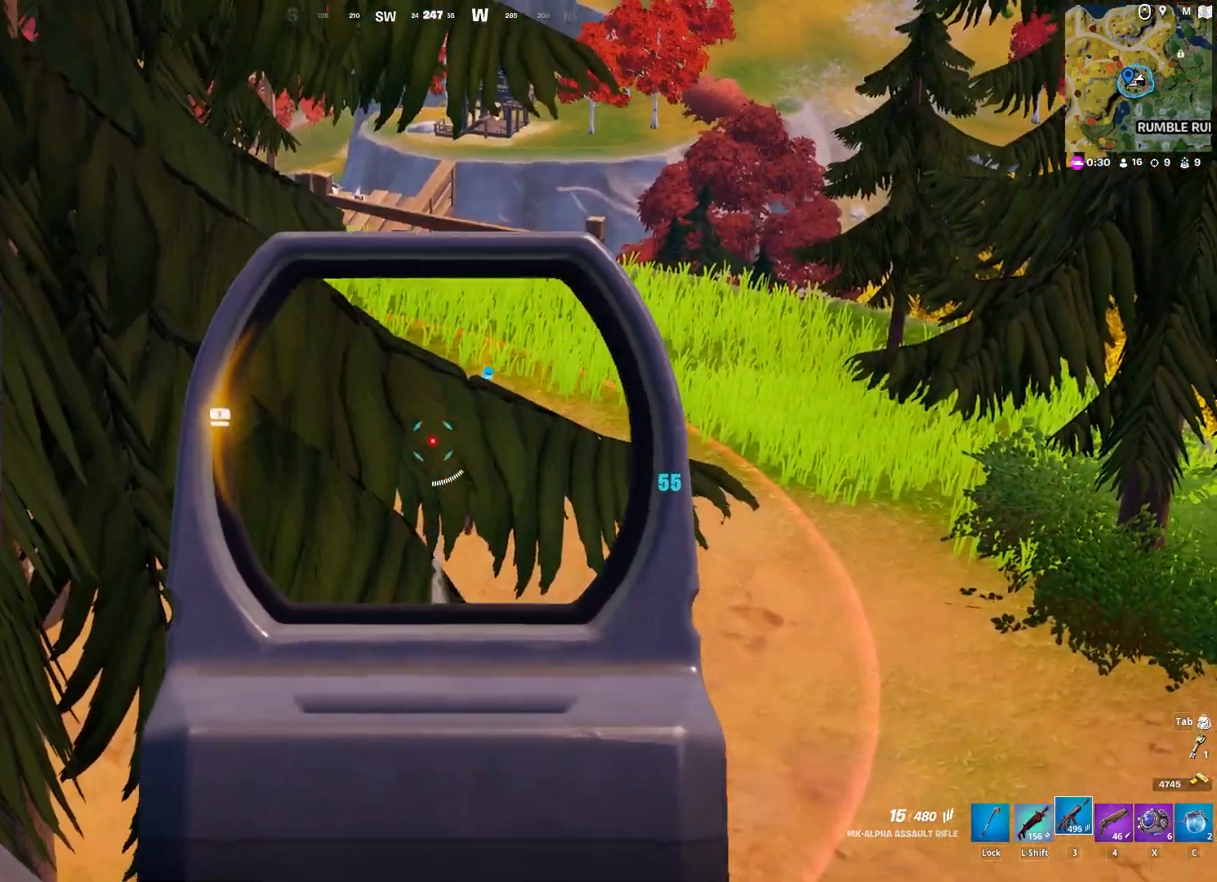
{"keys": [], "mouse": ["left", "right"], "mouse_move": "left", "events": []}
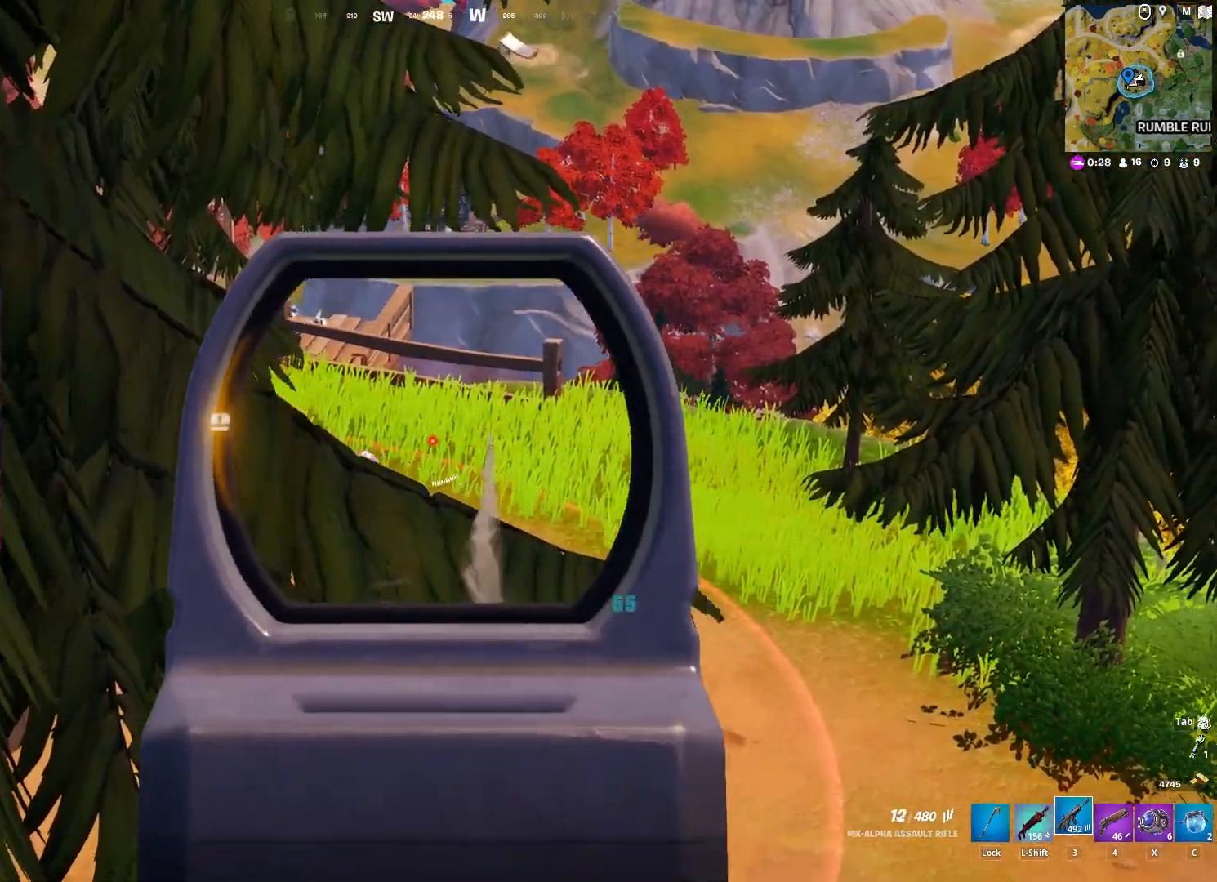
{"keys": [], "mouse": ["left", "right"], "mouse_move": "down", "events": []}
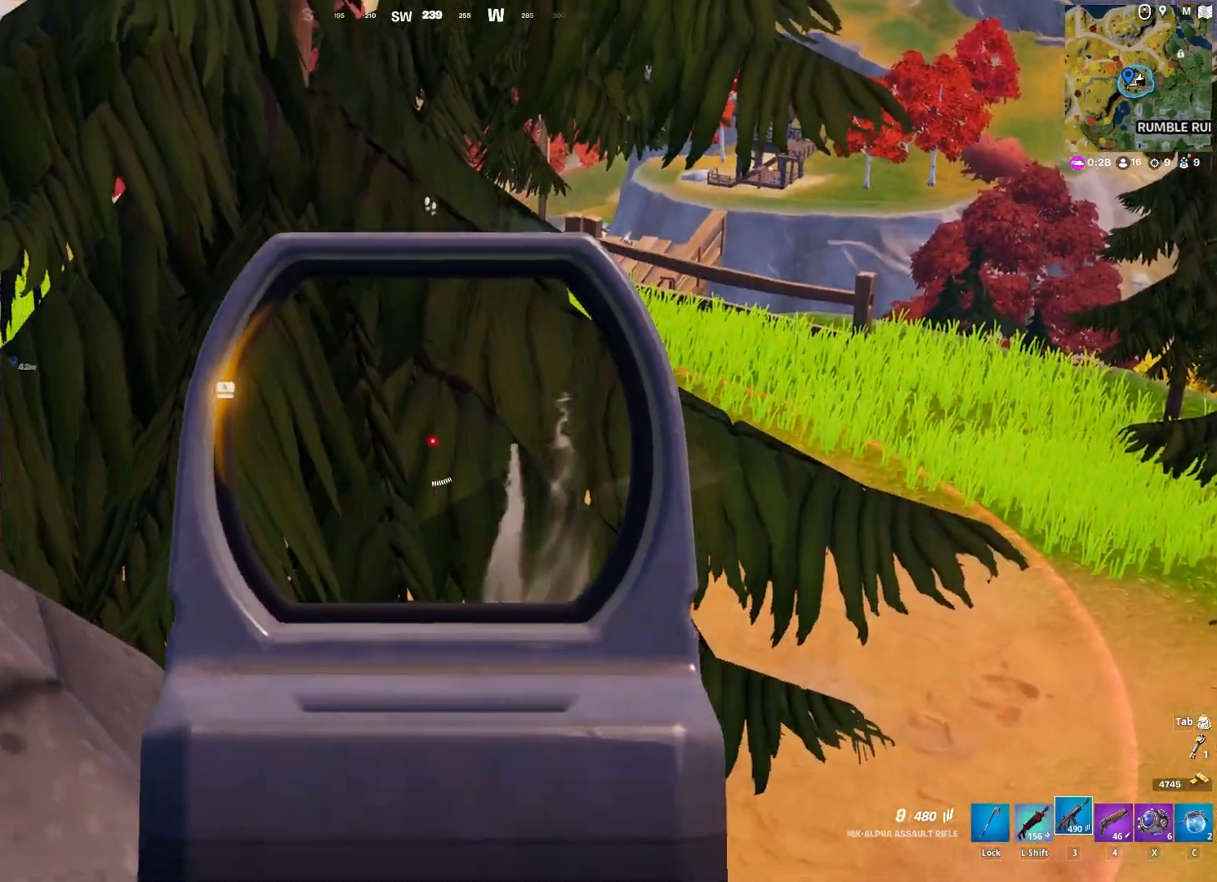
{"keys": ["w"], "mouse": [], "mouse_move": "down", "events": [[250, "a", "down"], [433, "w", "down"], [483, "a", "up"], [483, "mouse_left", "up"], [483, "mouse_right", "up"]]}
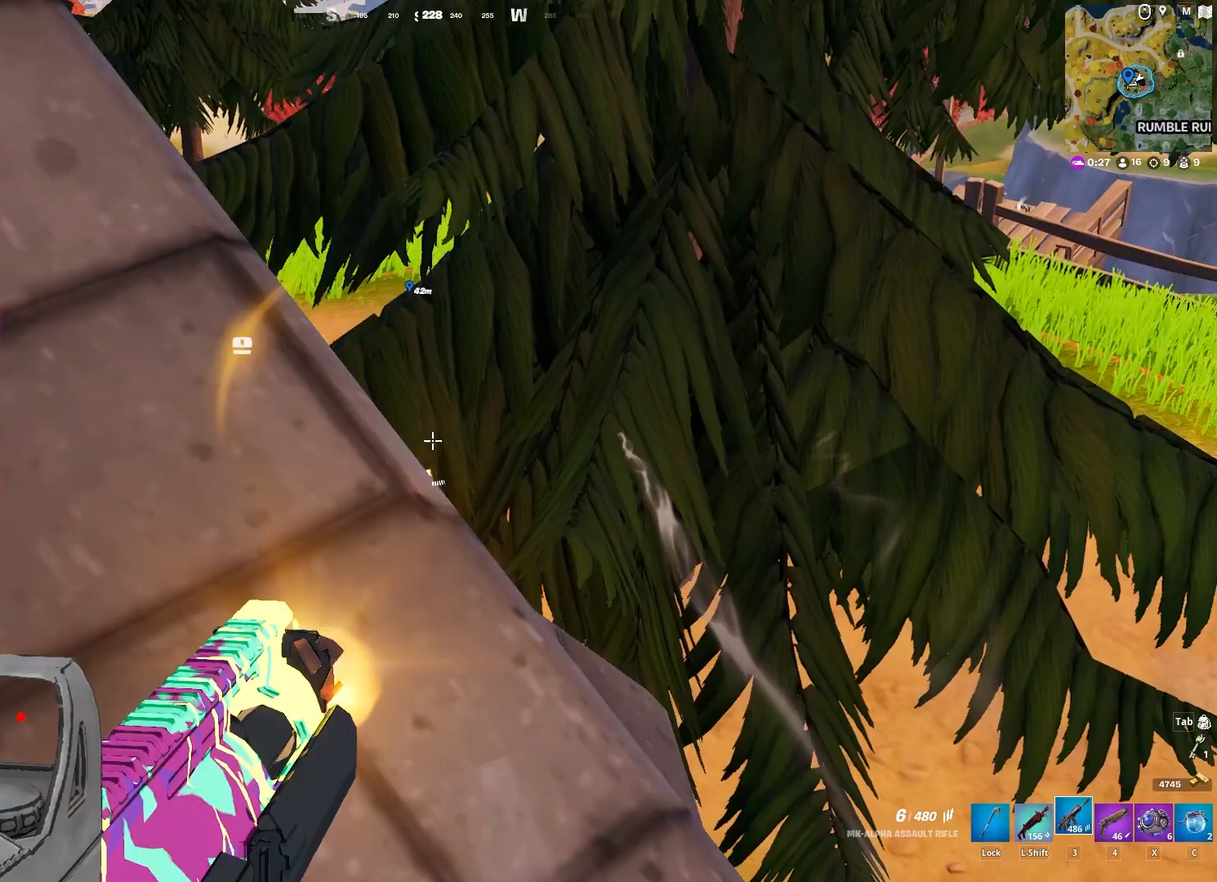
{"keys": ["a", "w"], "mouse": [], "mouse_move": "still", "events": [[67, "a", "down"], [167, "shift", "down"], [350, "shift", "up"]]}
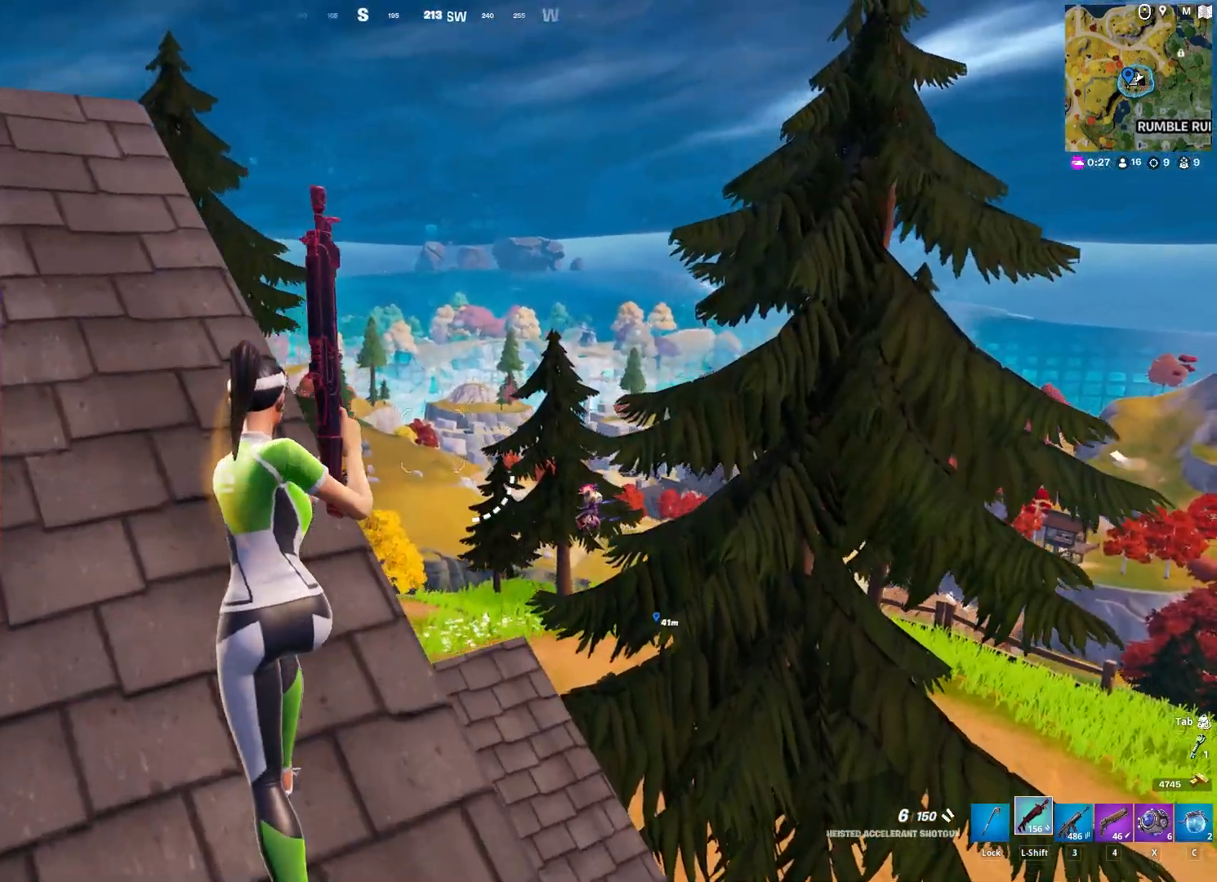
{"keys": ["a", "w"], "mouse": ["right"], "mouse_move": "down", "events": [[183, "mouse_right", "down"]]}
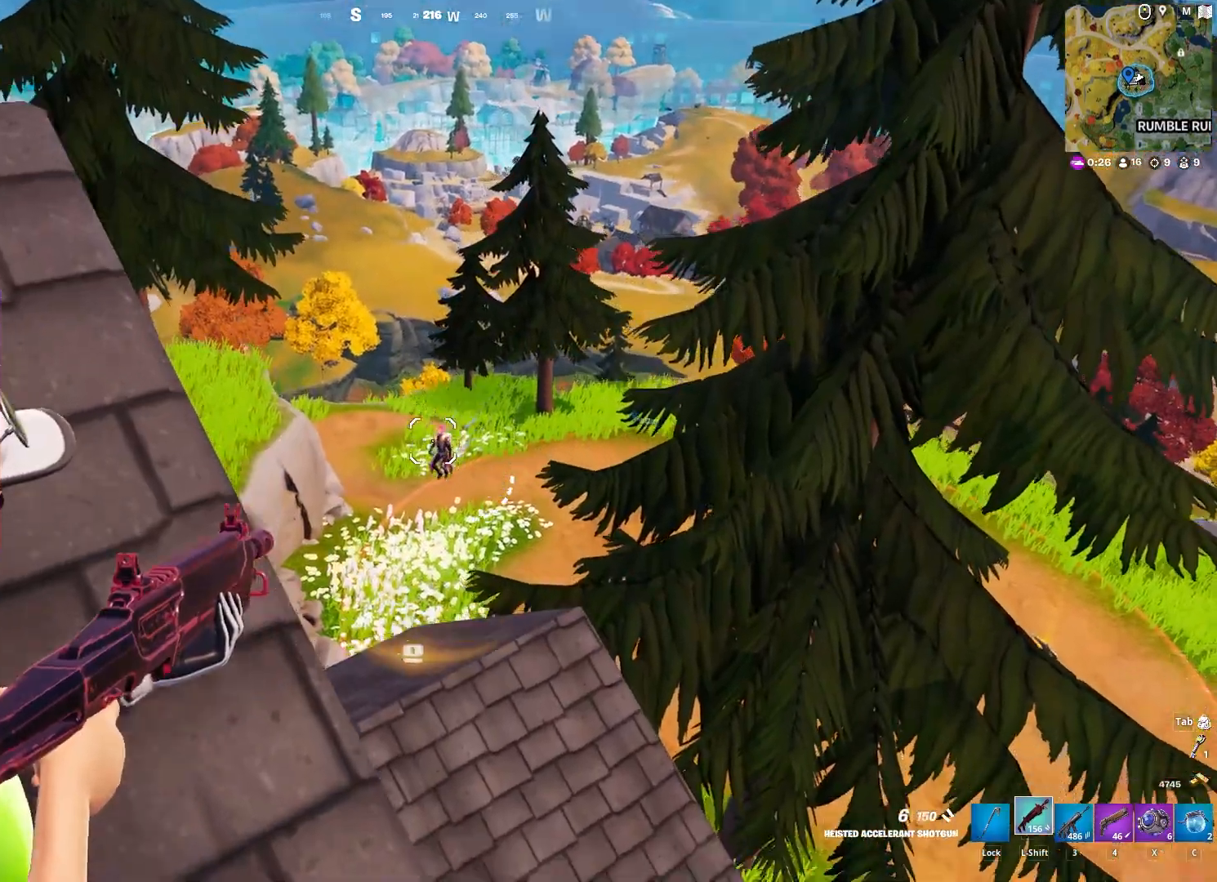
{"keys": ["a", "w"], "mouse": ["right"], "mouse_move": "still", "events": [[50, "mouse_left", "down"], [183, "mouse_left", "up"], [200, "a", "up"], [283, "d", "down"], [433, "d", "up"], [483, "a", "down"]]}
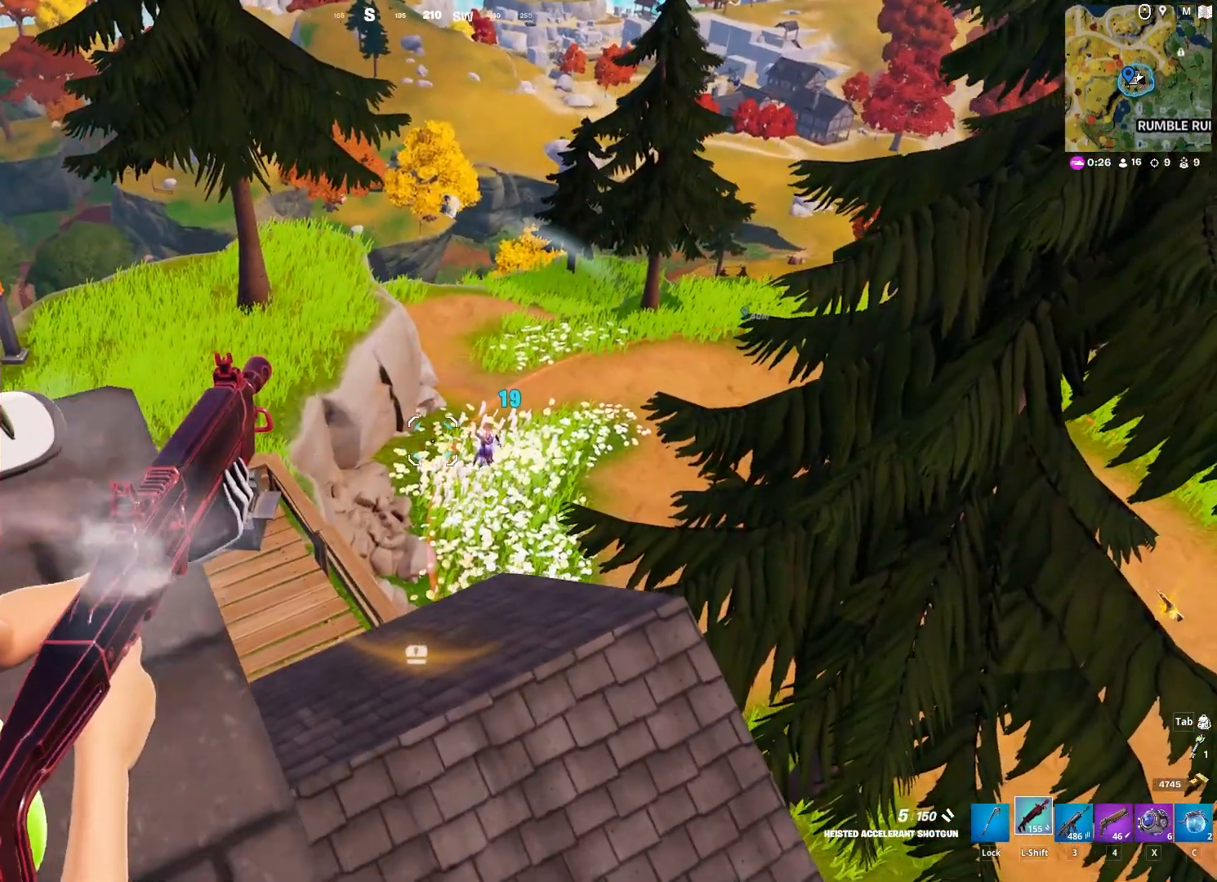
{"keys": ["3", "a"], "mouse": ["right"], "mouse_move": "up", "events": [[17, "a", "up"], [67, "w", "up"], [300, "mouse_left", "down"], [500, "3", "down"], [500, "a", "down"], [500, "mouse_left", "up"]]}
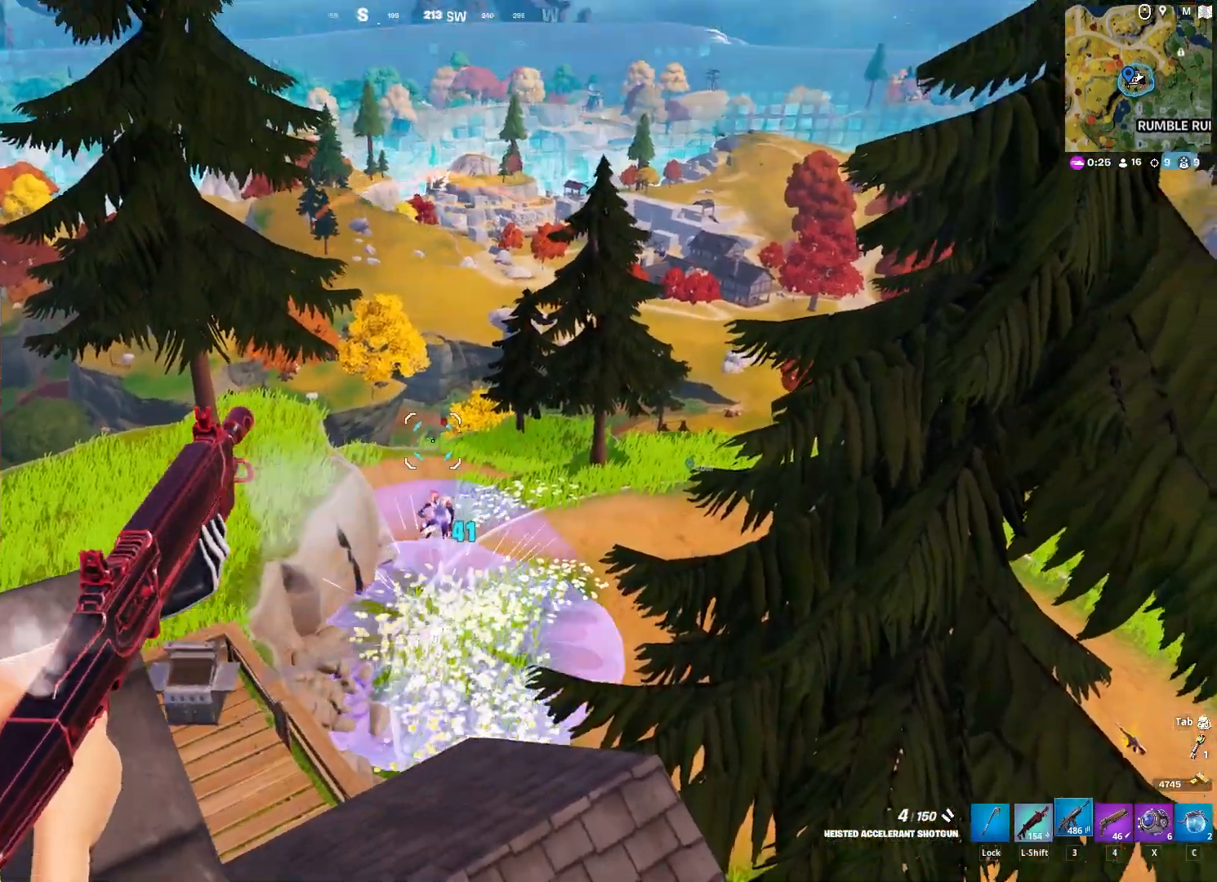
{"keys": ["a", "s"], "mouse": [], "mouse_move": "right", "events": [[33, "mouse_right", "up"], [83, "3", "up"], [233, "s", "down"]]}
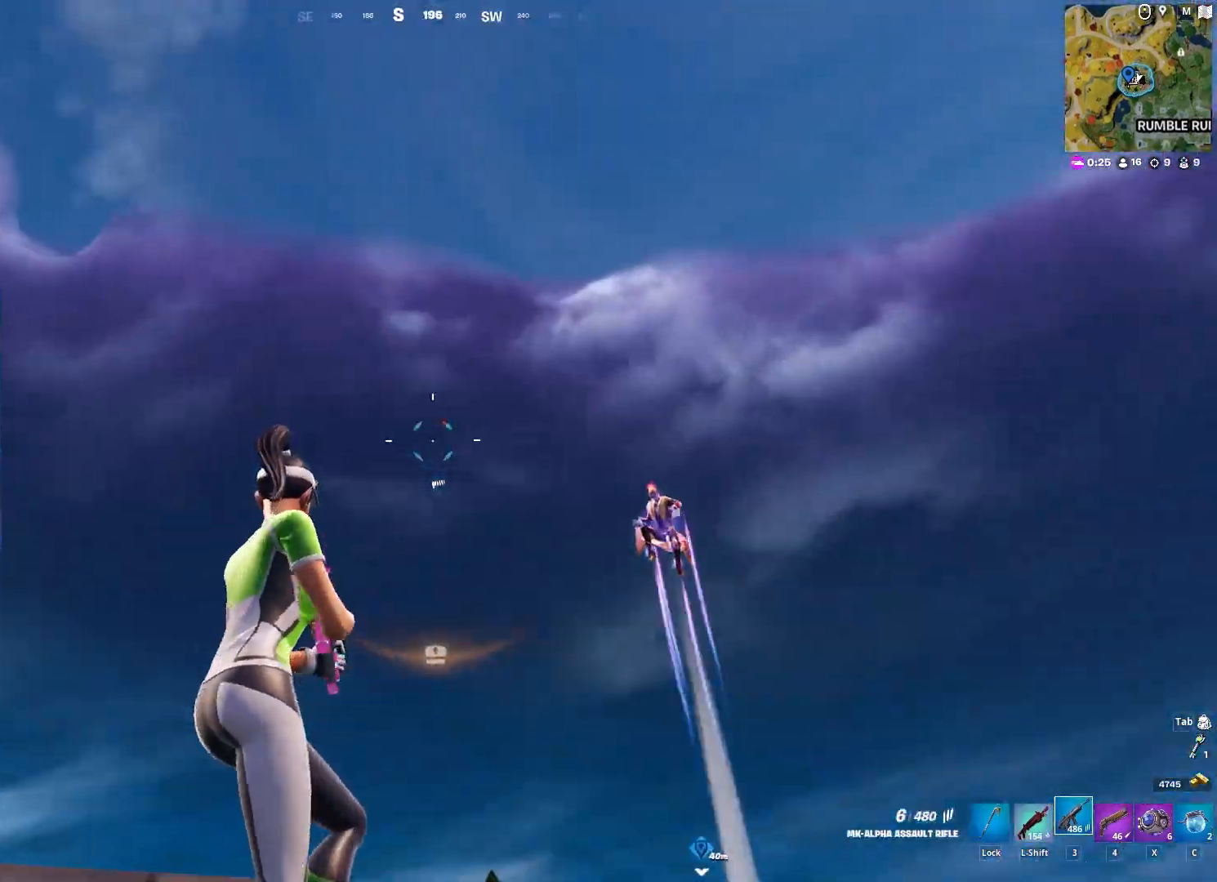
{"keys": ["s"], "mouse": [], "mouse_move": "right", "events": [[383, "a", "up"]]}
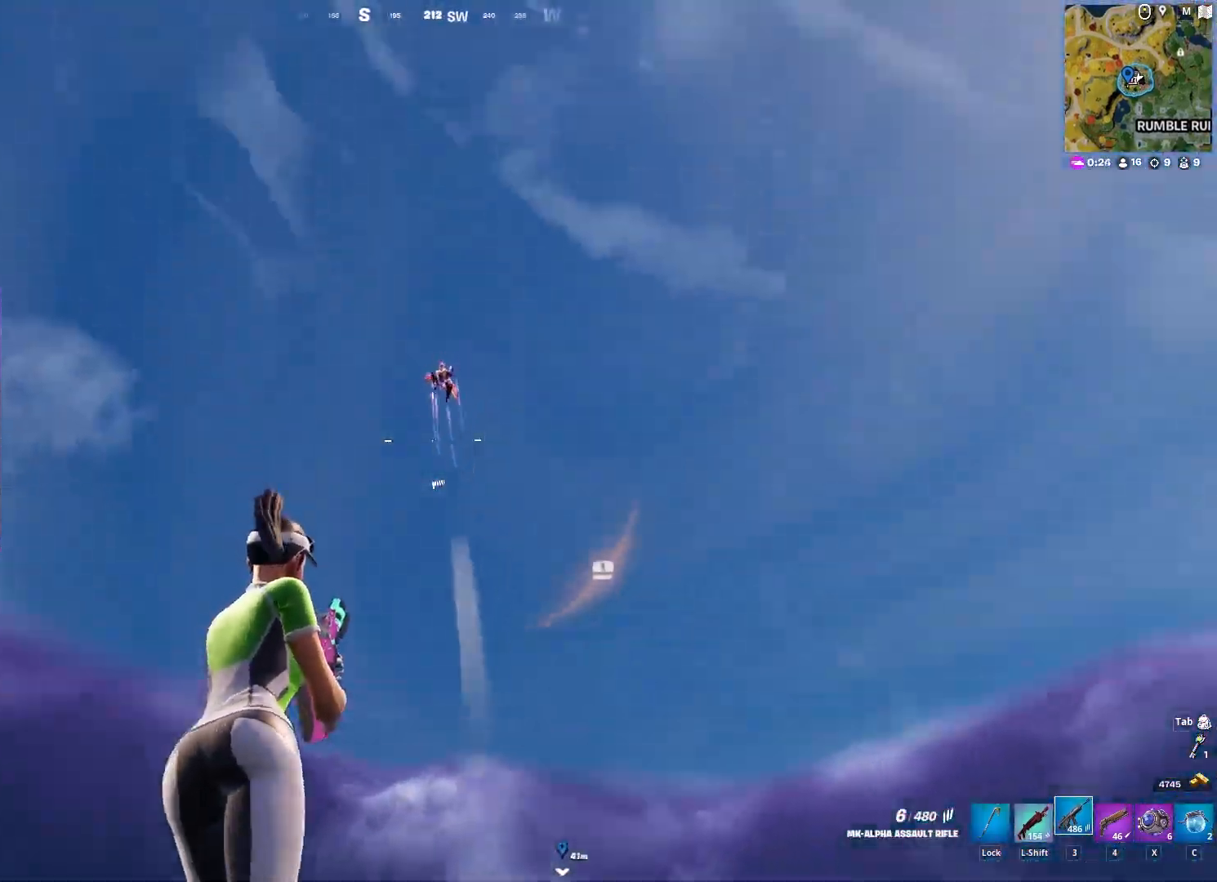
{"keys": ["s"], "mouse": ["right"], "mouse_move": "left", "events": [[167, "mouse_right", "down"]]}